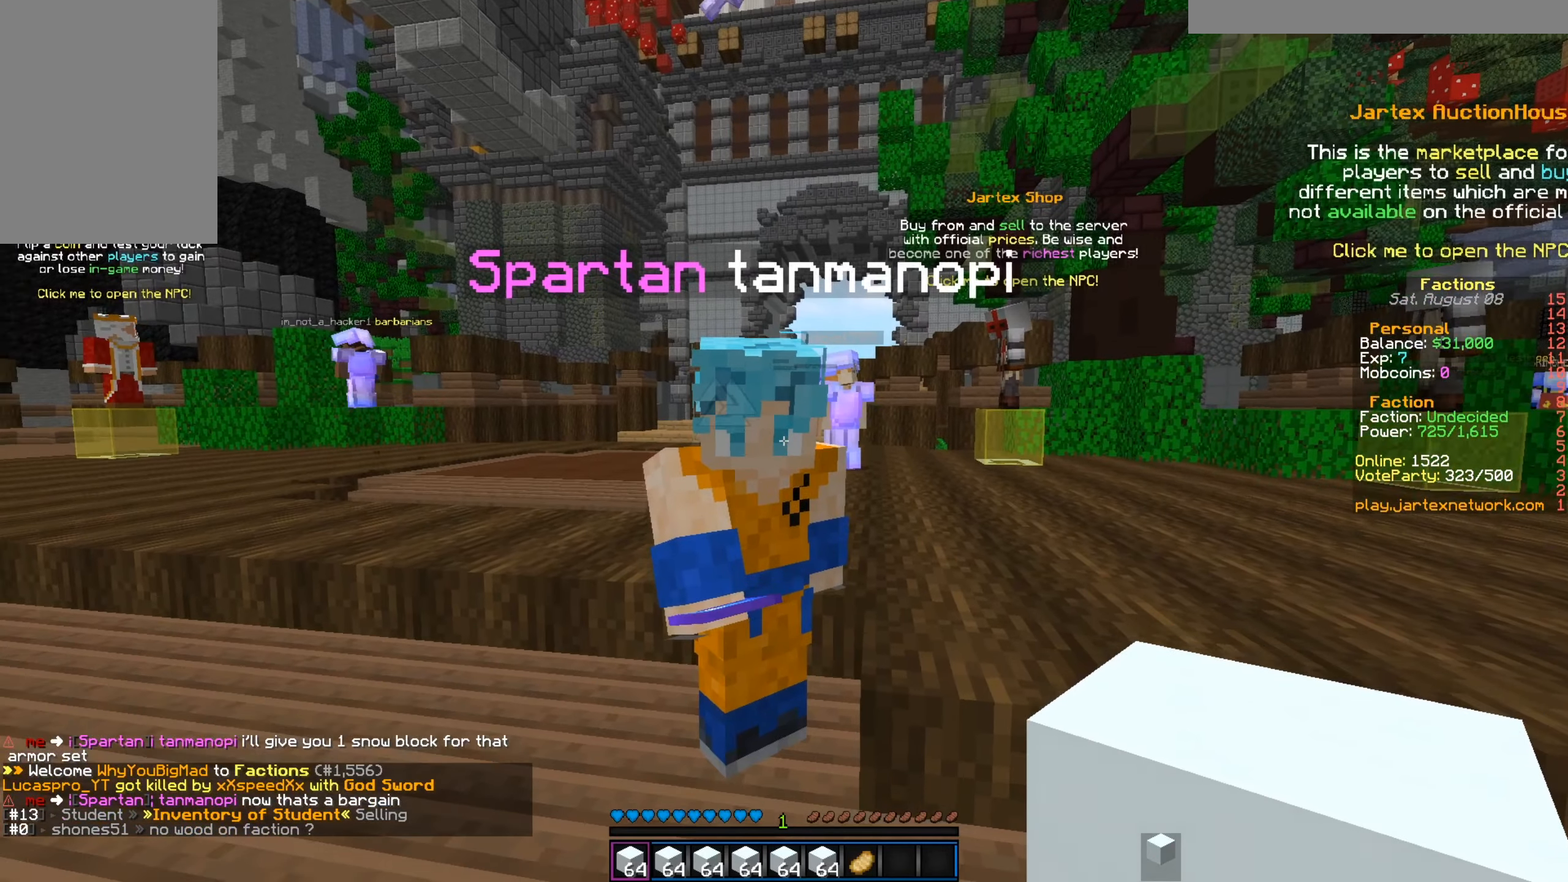
Gameplay with keyboard and mouse; each line is a JSON object with the keys and mouse buttons held at the frame after it. "events" lists presses ("down") and releases ("up") of "a", "d", "s", "w", "mouse_left" and "mouse_right" between this image and that frame as [ms after this image, input, new state], when the widget could be followed in between. "mouse_left", "mouse_right" = the "left", "right" buttons of the "mouse" list. No other keys are recorded. Fast repeated clicks can show as one long hold. Mouse movement is not recorded.
{"keys": [], "mouse": [], "events": [[67, "s", "down"], [184, "s", "up"]]}
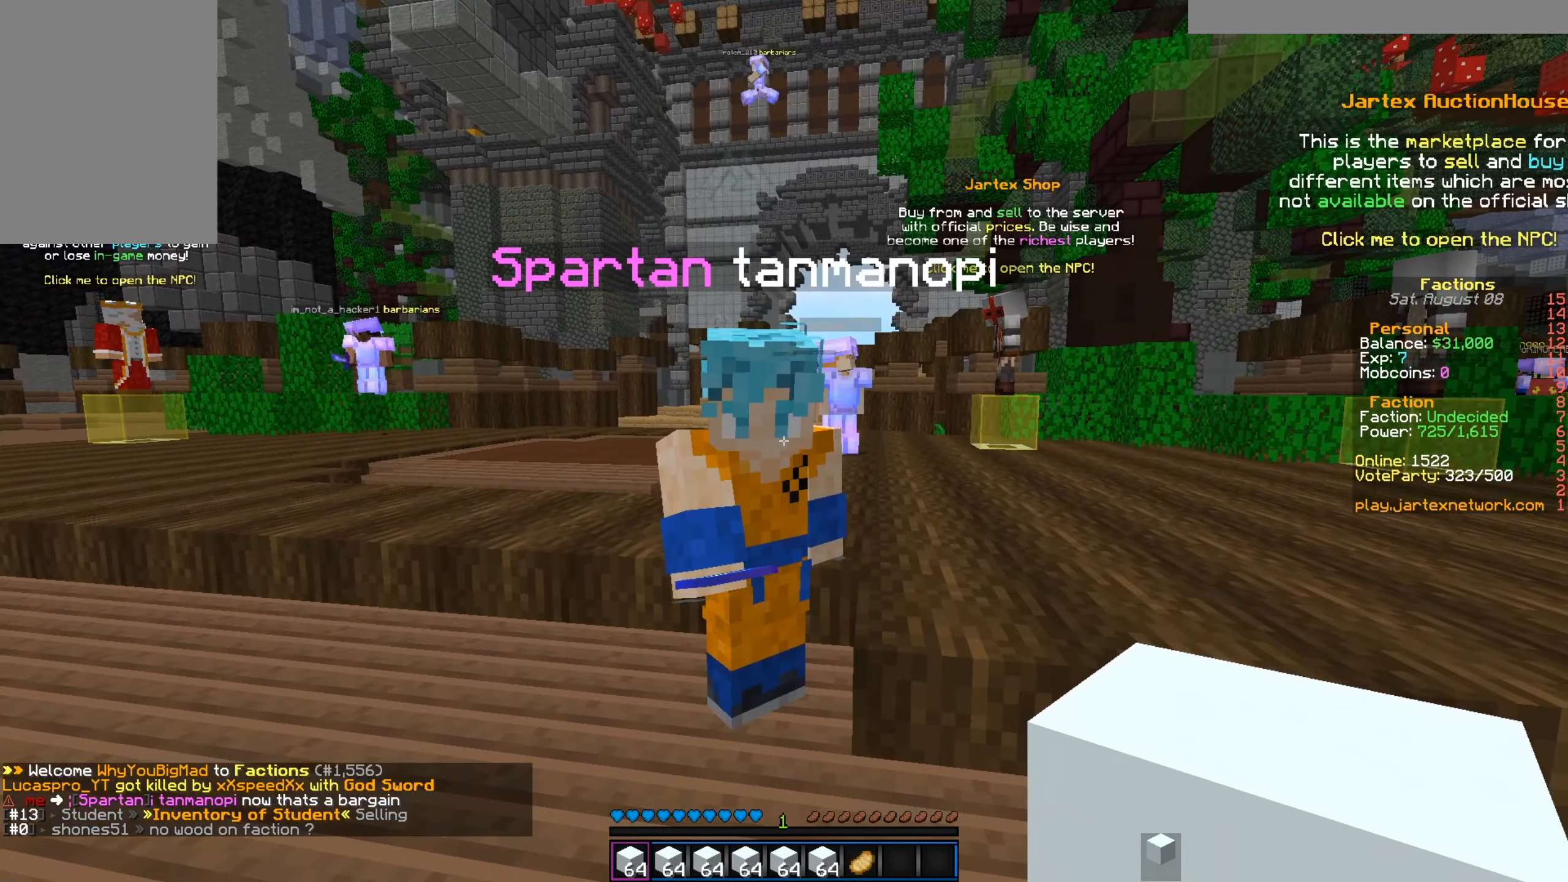
{"keys": [], "mouse": [], "events": []}
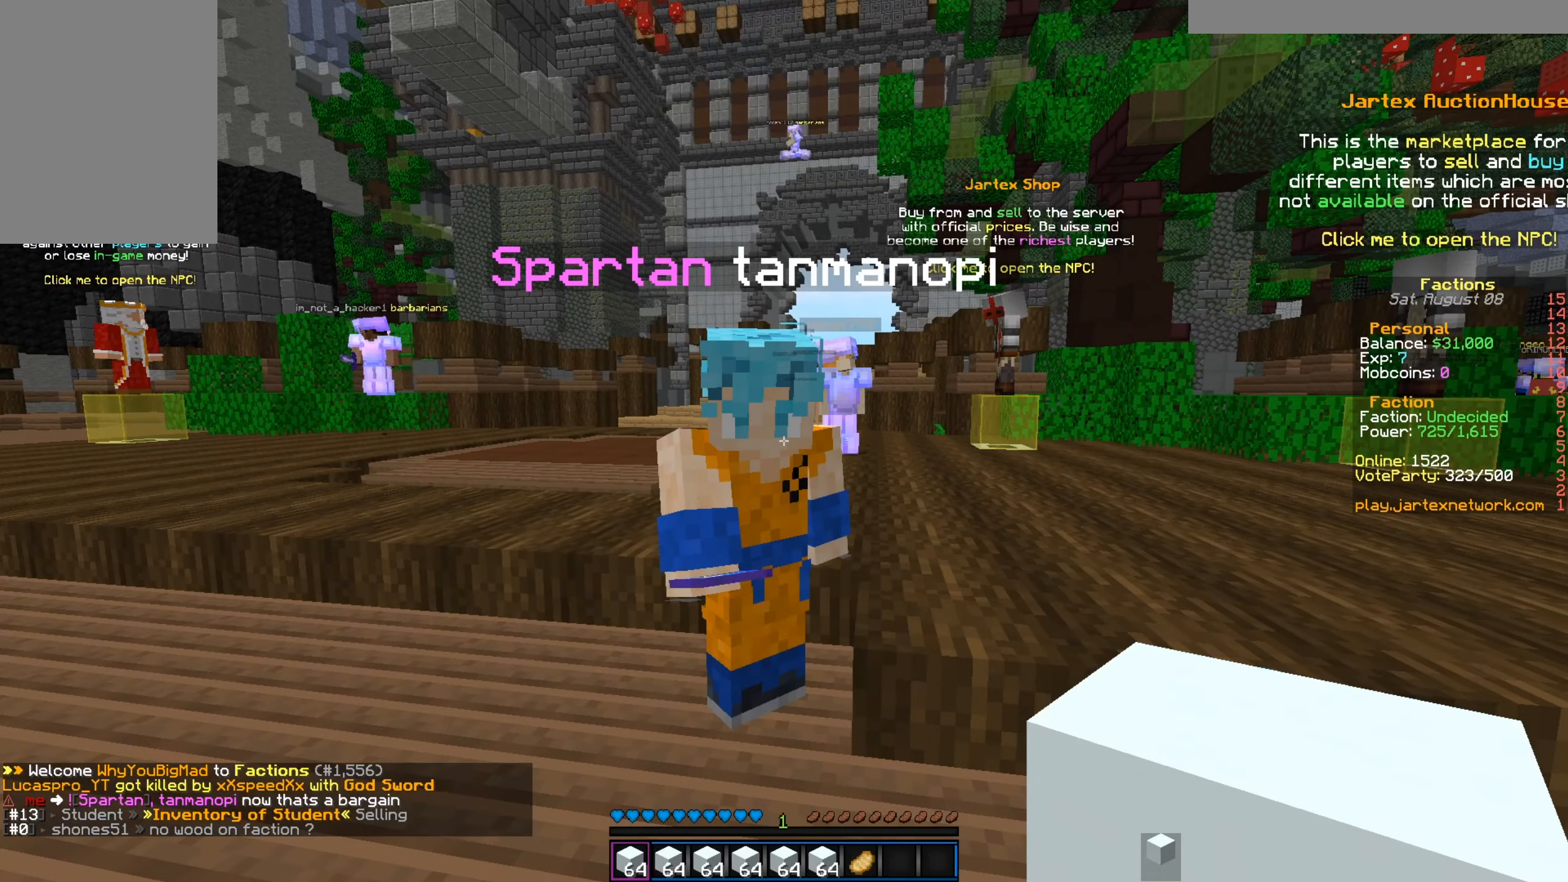
{"keys": [], "mouse": [], "events": []}
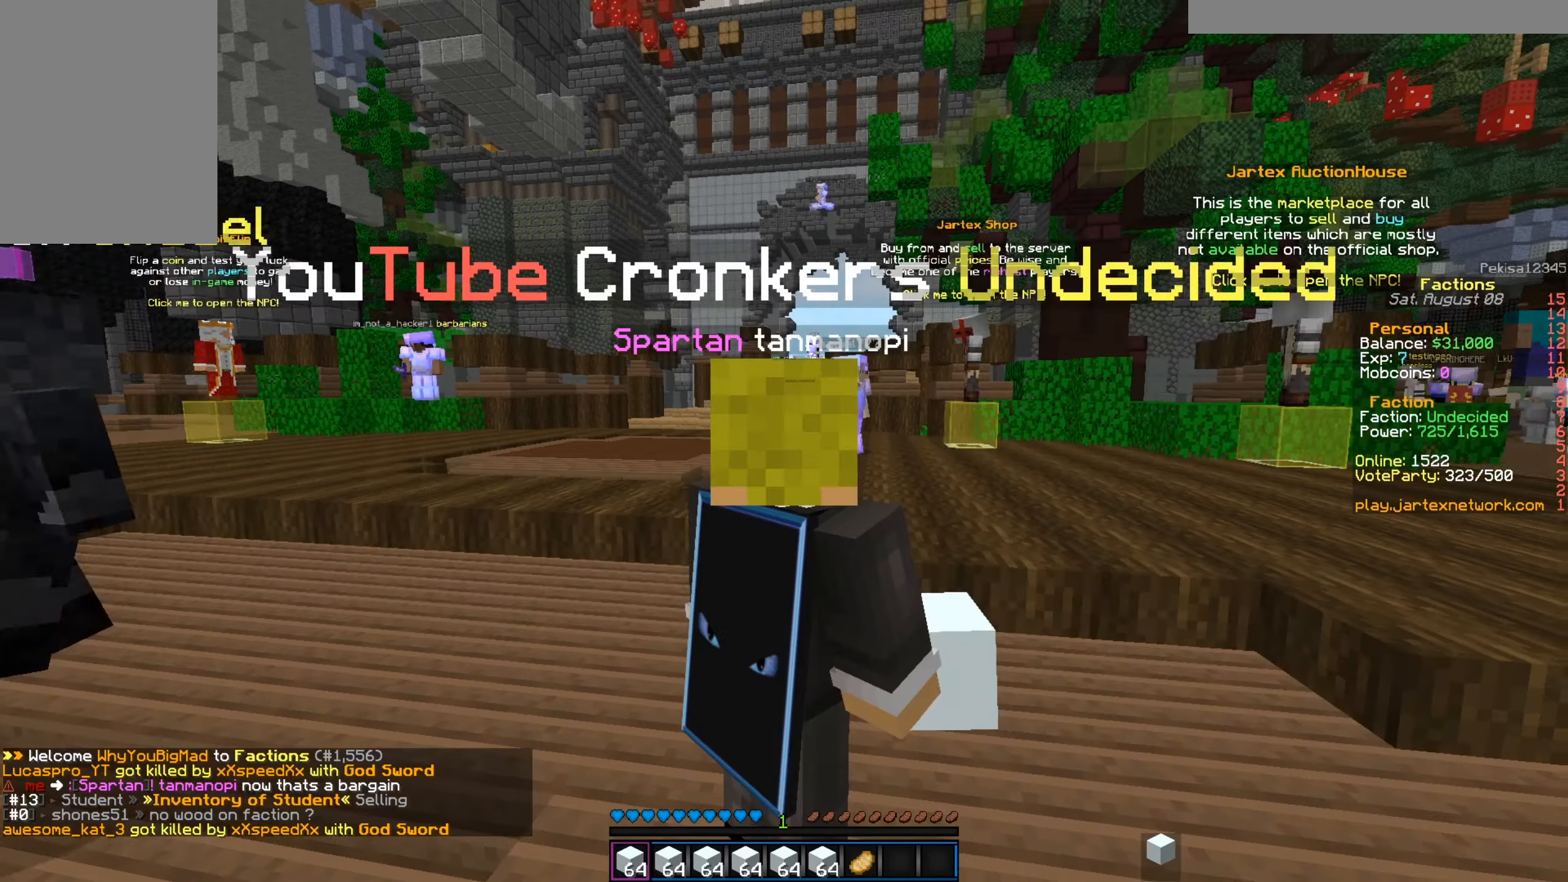
{"keys": [], "mouse": [], "events": []}
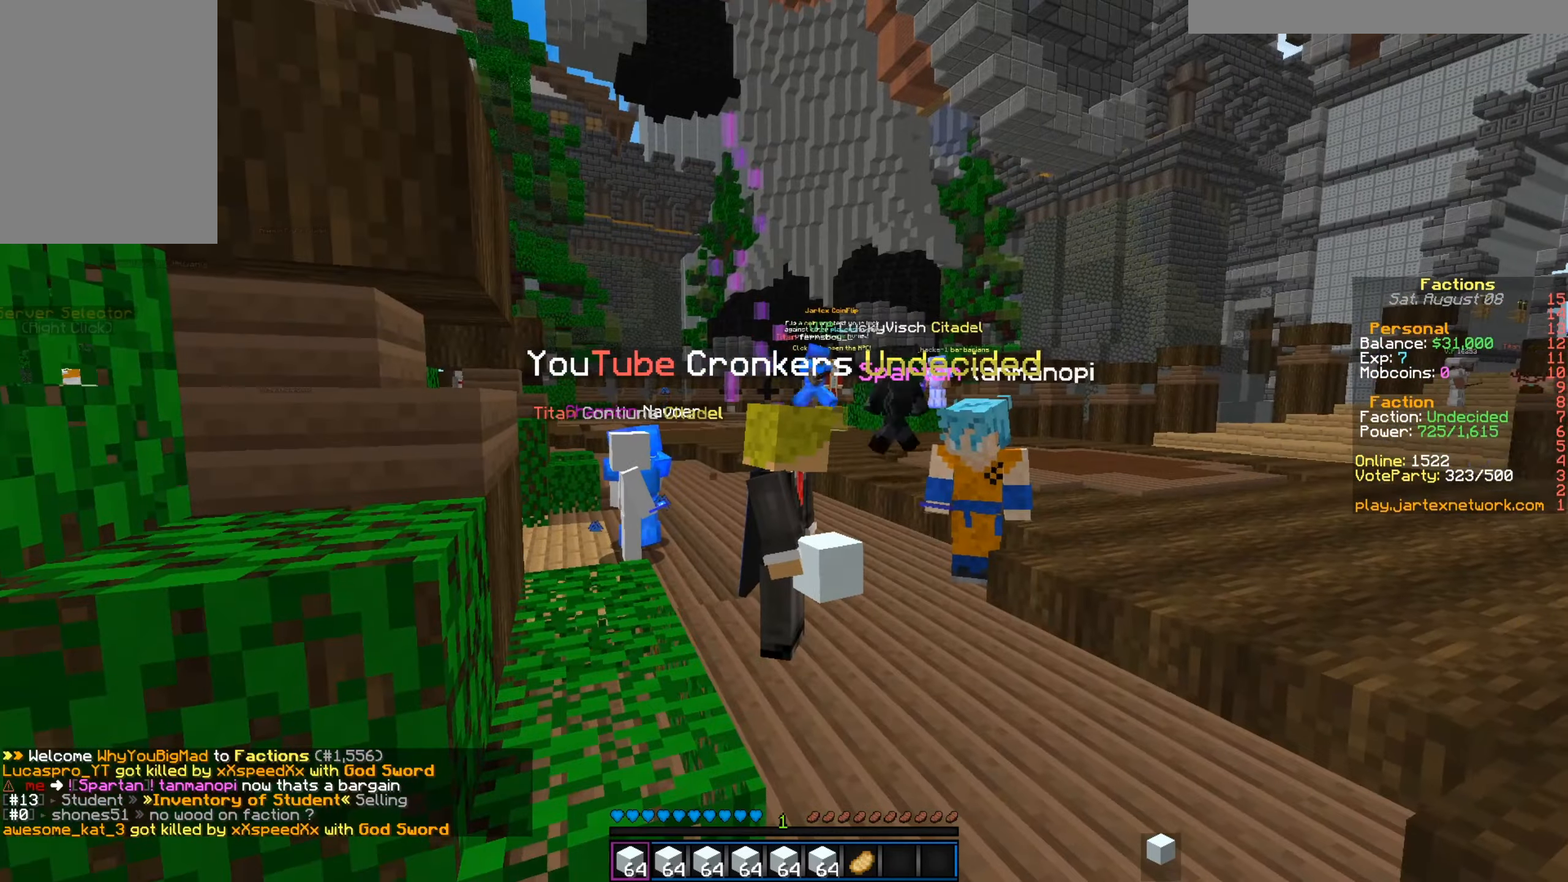
{"keys": [], "mouse": [], "events": []}
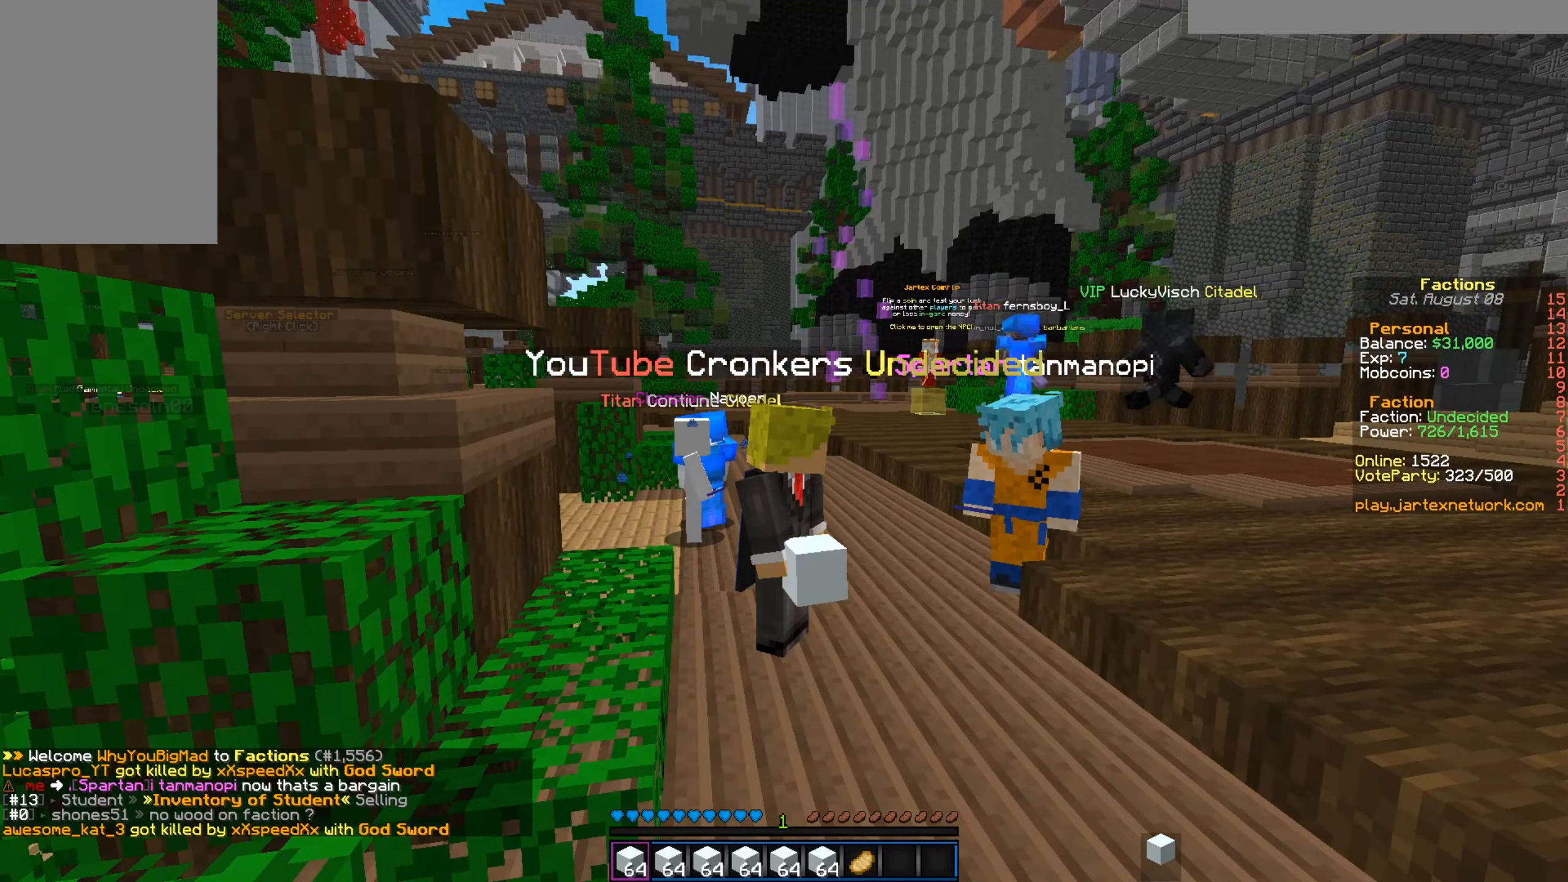
{"keys": [], "mouse": [], "events": []}
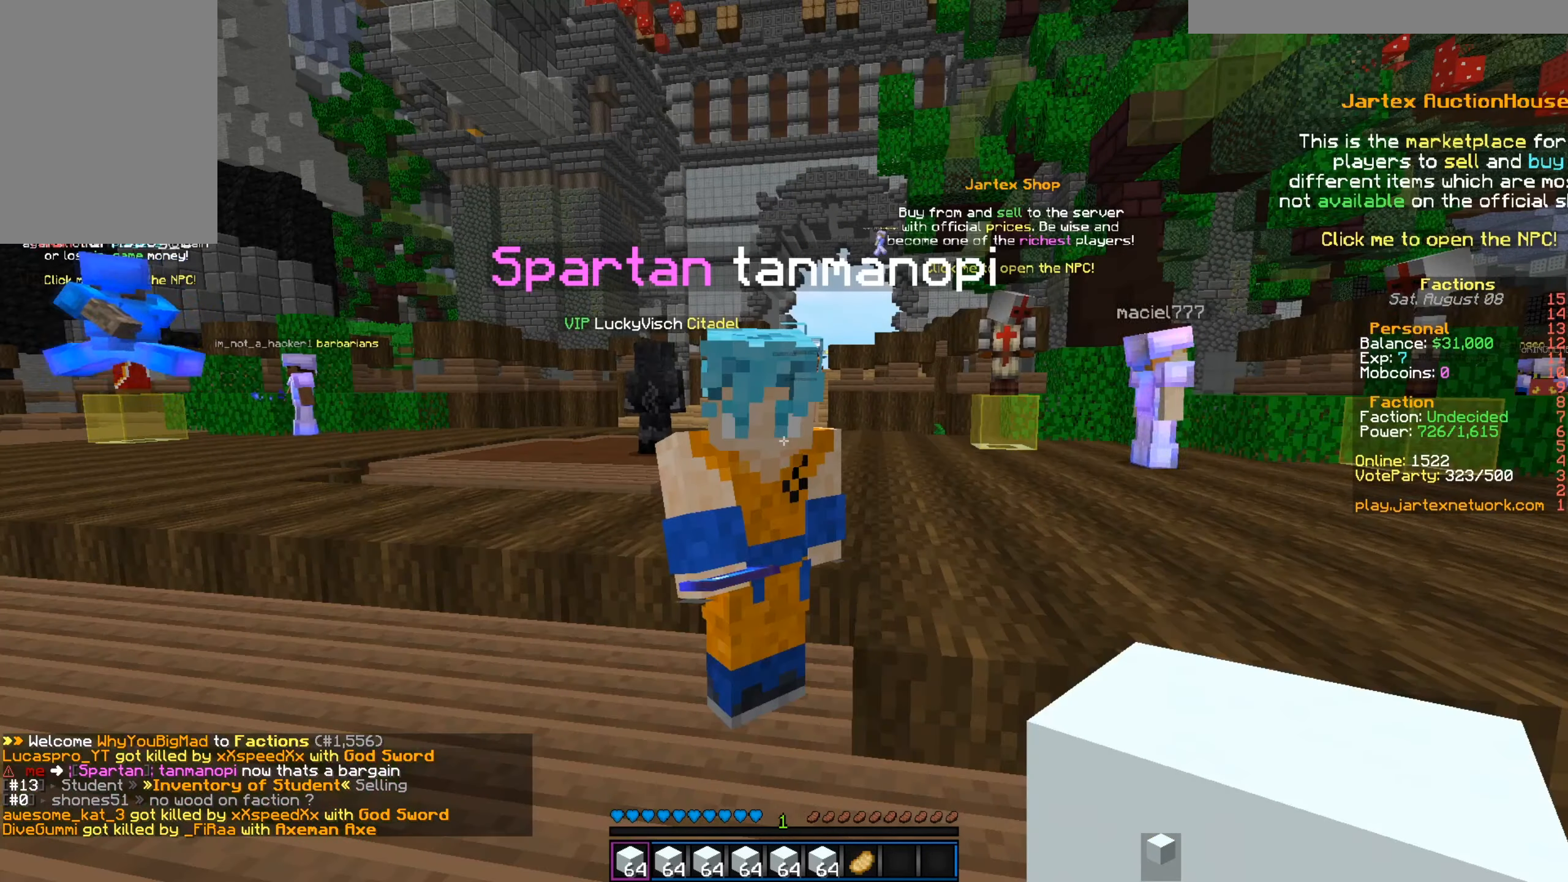
{"keys": [], "mouse": [], "events": [[383, "d", "down"], [500, "d", "up"]]}
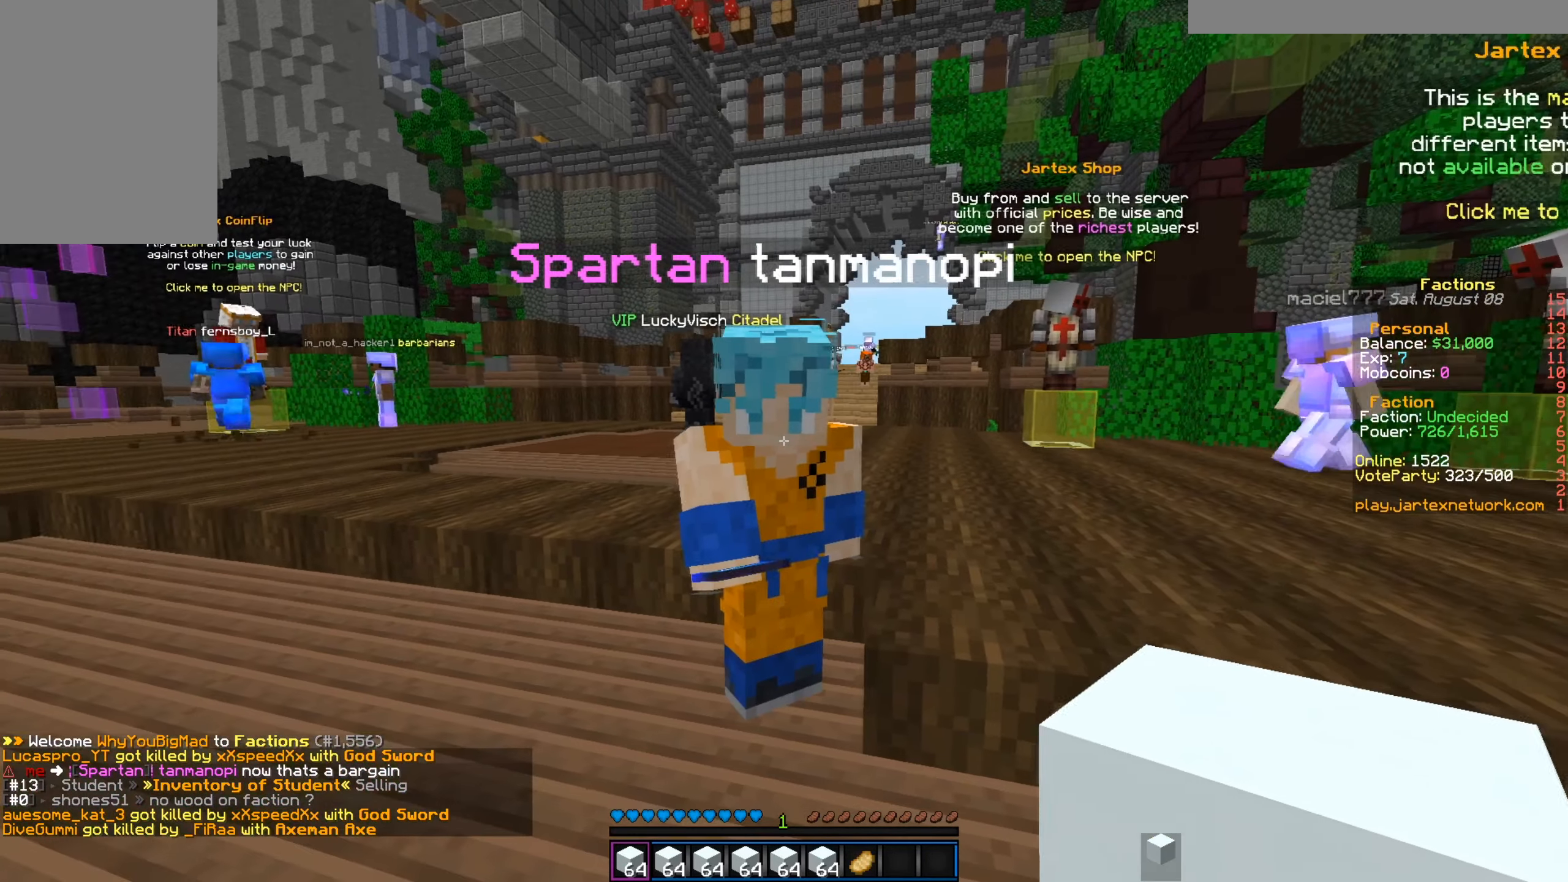
{"keys": [], "mouse": [], "events": []}